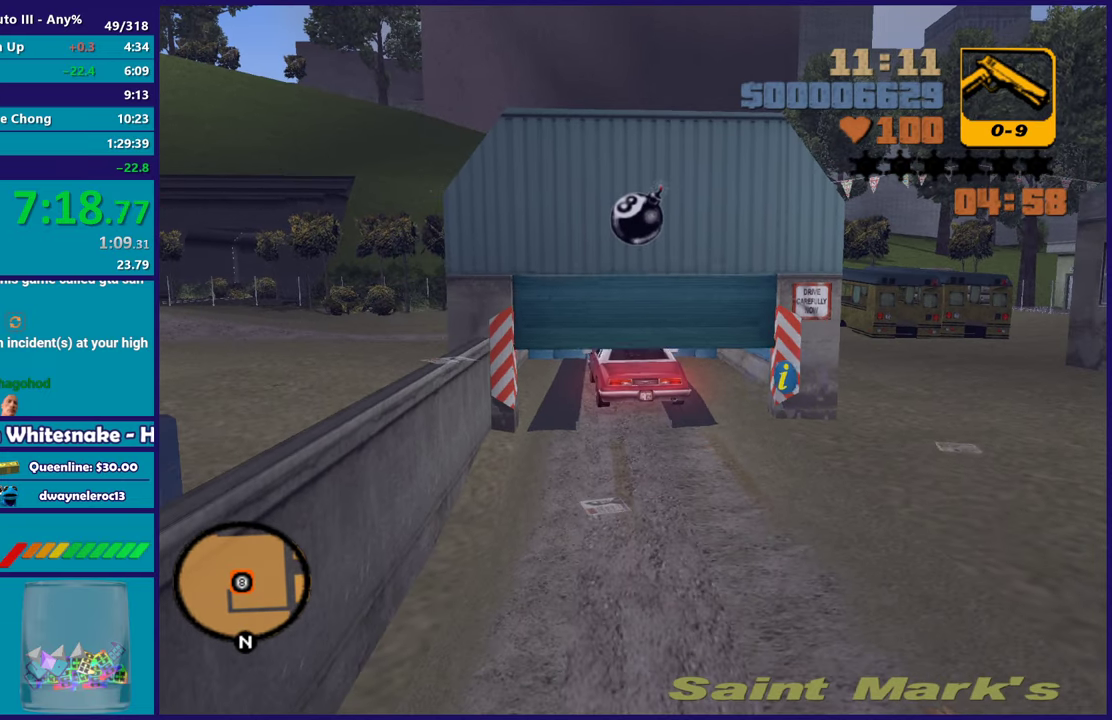
Gameplay with a controller (Xbox layout); each line is a JSON object with the inputs held at the frame after it. "events" lists button and stick changes between this image and that frame as [ms after this image, input, new state], when the widget could be followed in between.
{"buttons": [], "left_stick": "center", "right_stick": "center", "events": []}
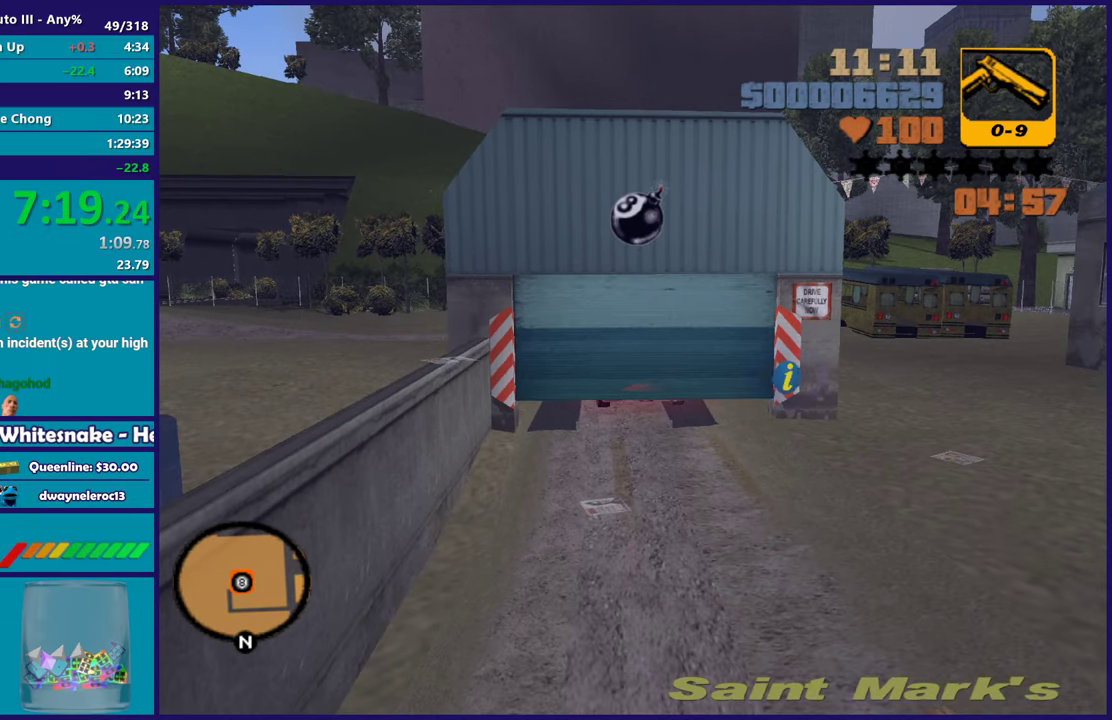
{"buttons": [], "left_stick": "center", "right_stick": "center", "events": []}
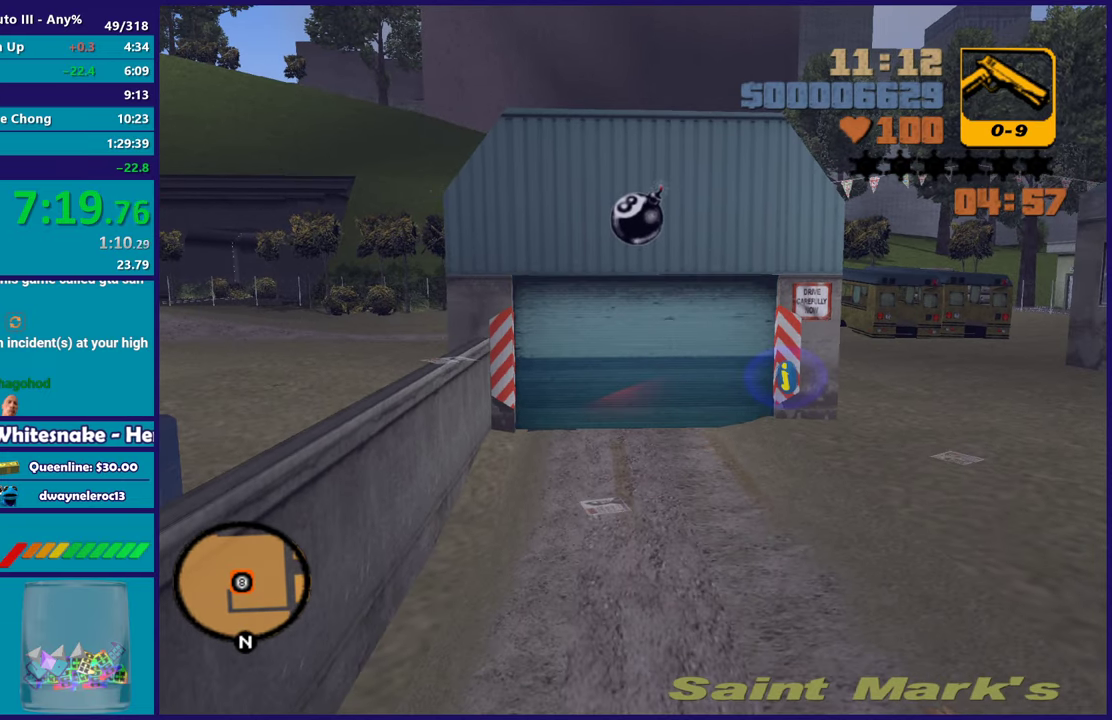
{"buttons": [], "left_stick": "center", "right_stick": "center", "events": []}
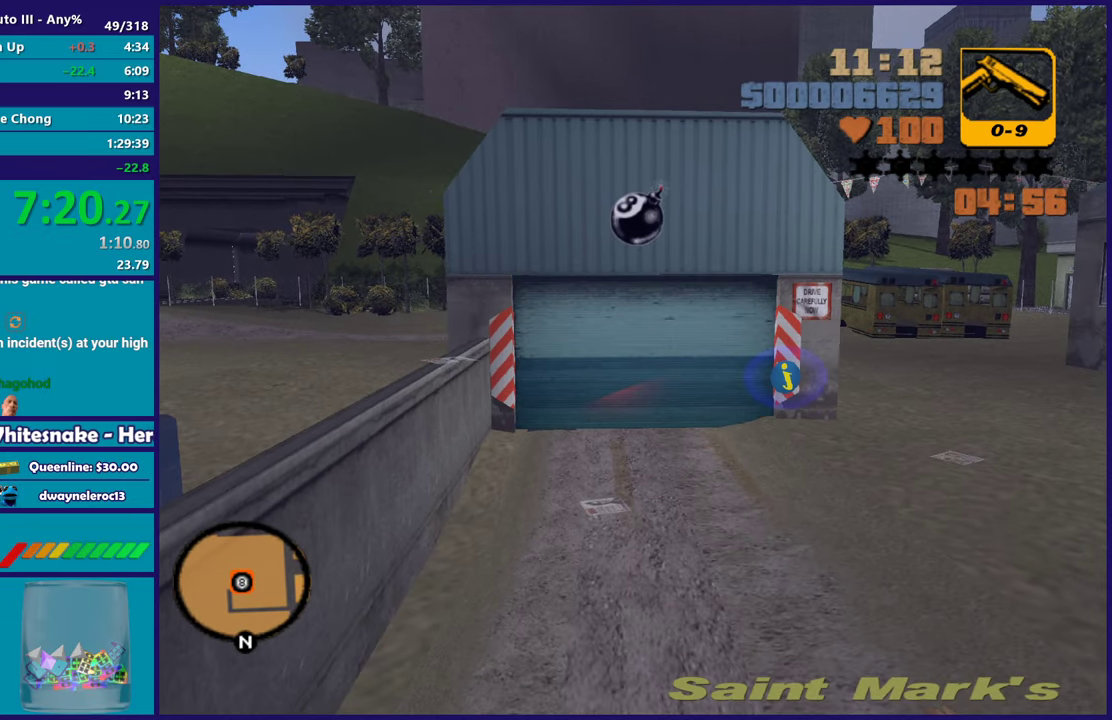
{"buttons": [], "left_stick": "center", "right_stick": "center", "events": []}
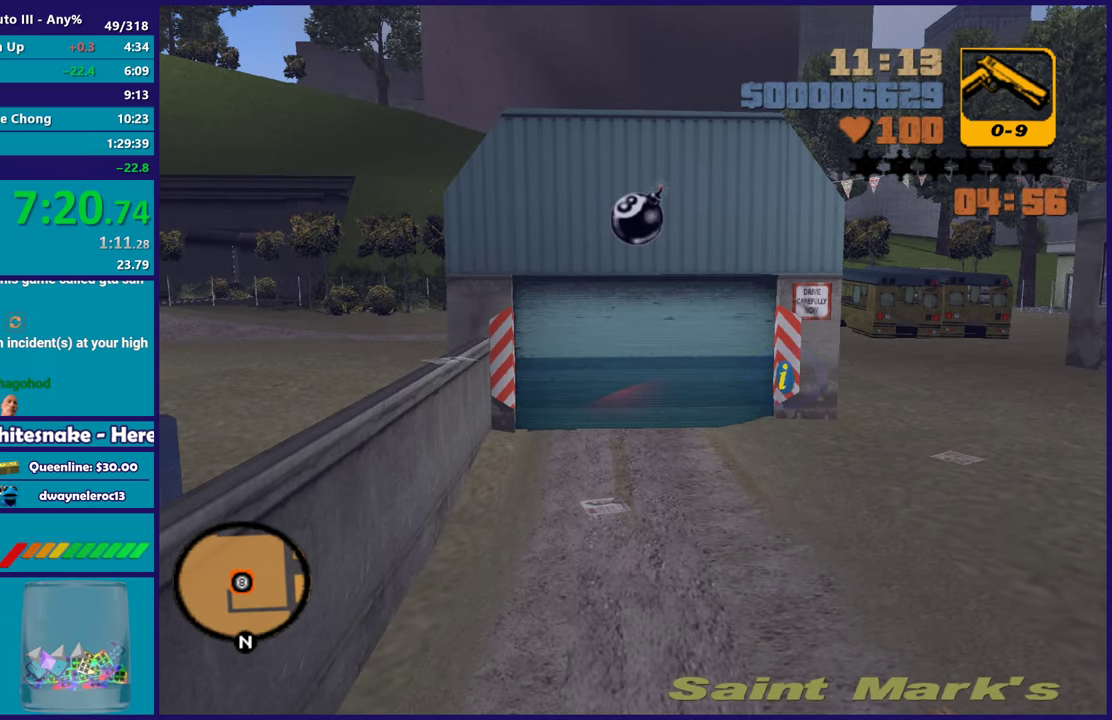
{"buttons": [], "left_stick": "center", "right_stick": "center", "events": []}
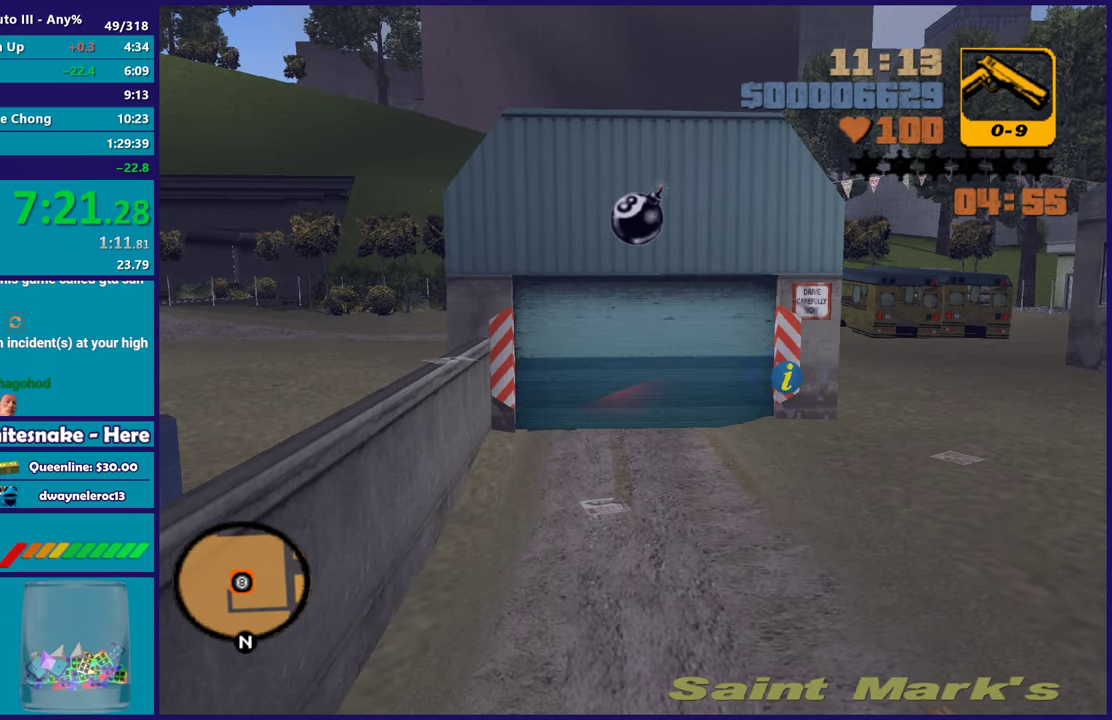
{"buttons": [], "left_stick": "center", "right_stick": "center", "events": []}
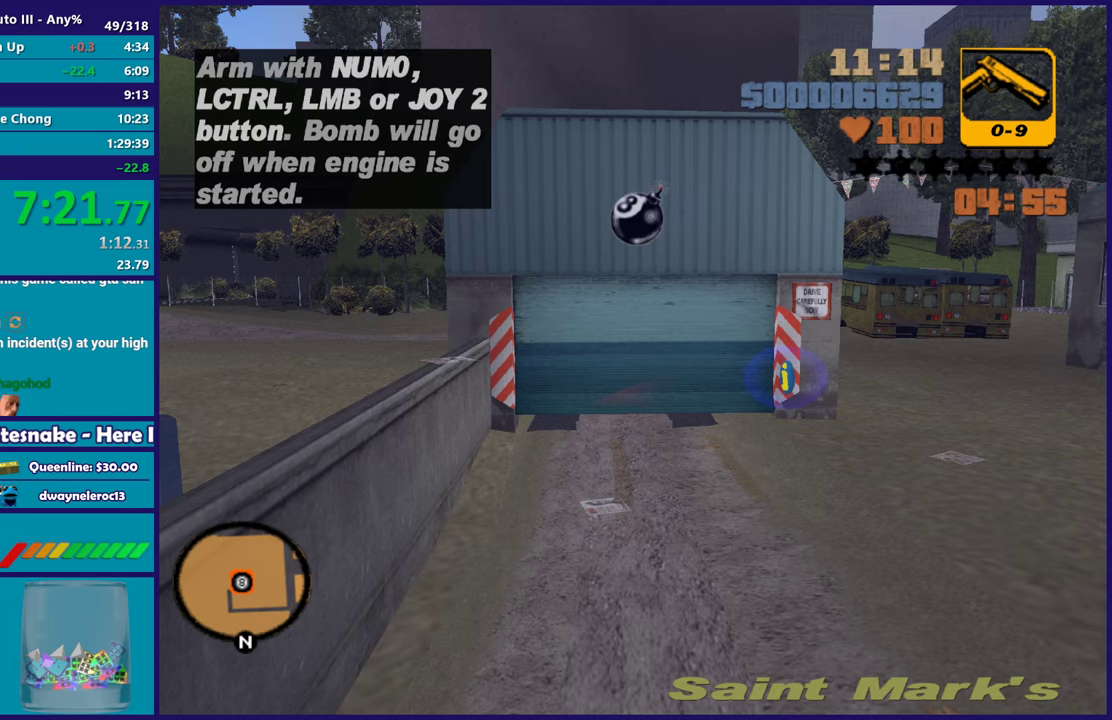
{"buttons": [], "left_stick": "center", "right_stick": "center", "events": []}
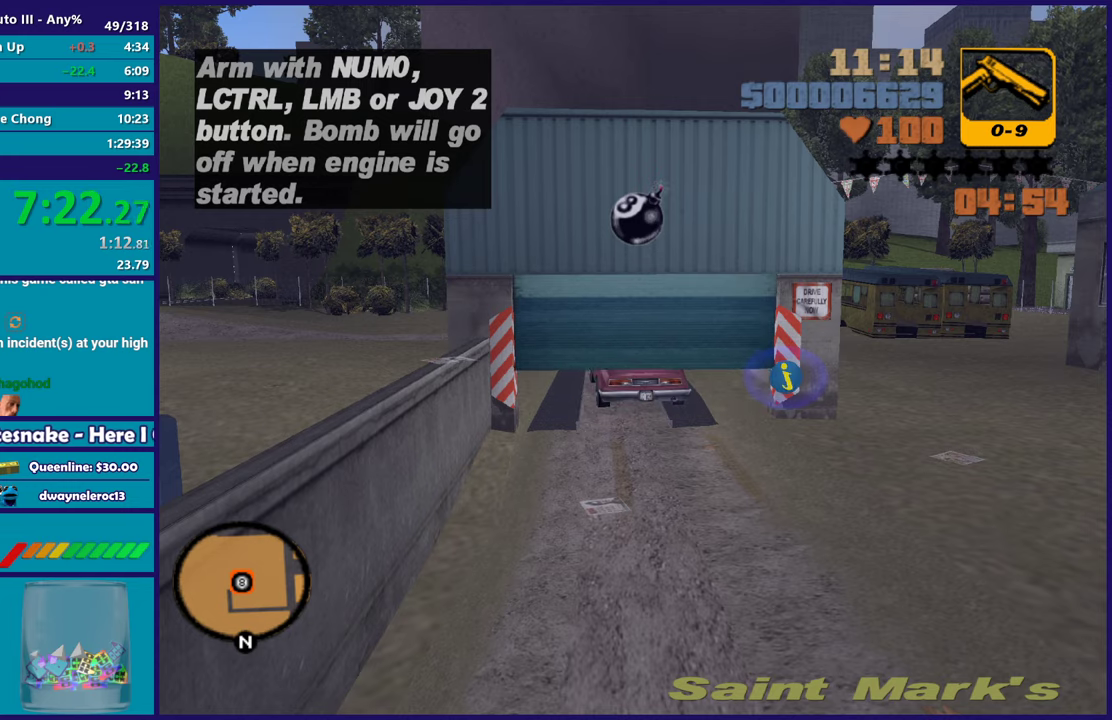
{"buttons": ["L2"], "left_stick": "center", "right_stick": "center", "events": [[233, "L2", "down"]]}
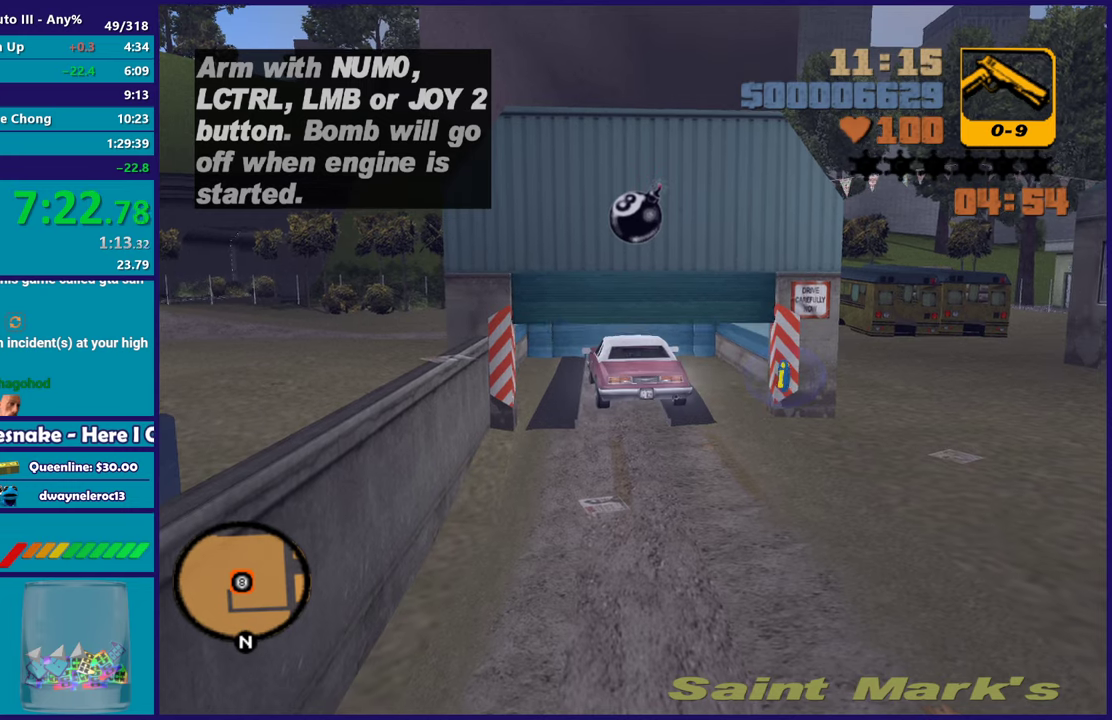
{"buttons": ["L2"], "left_stick": "center", "right_stick": "center", "events": []}
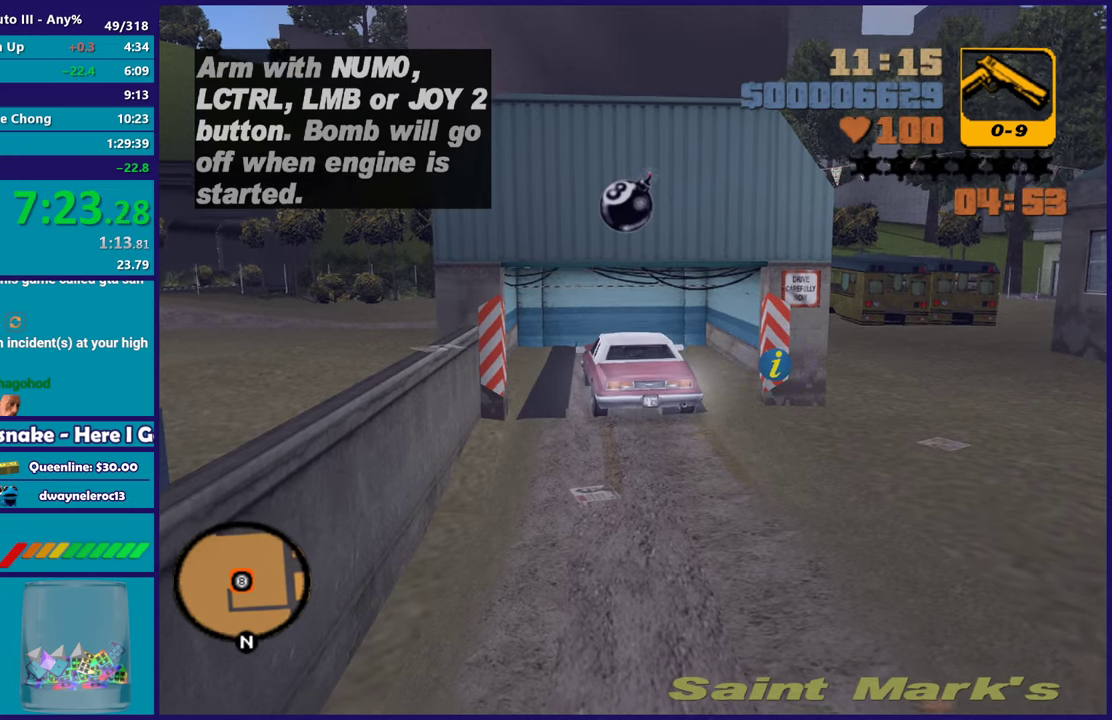
{"buttons": ["L1", "L2", "R1"], "left_stick": "center", "right_stick": "center", "events": [[200, "L1", "down"], [200, "R1", "down"]]}
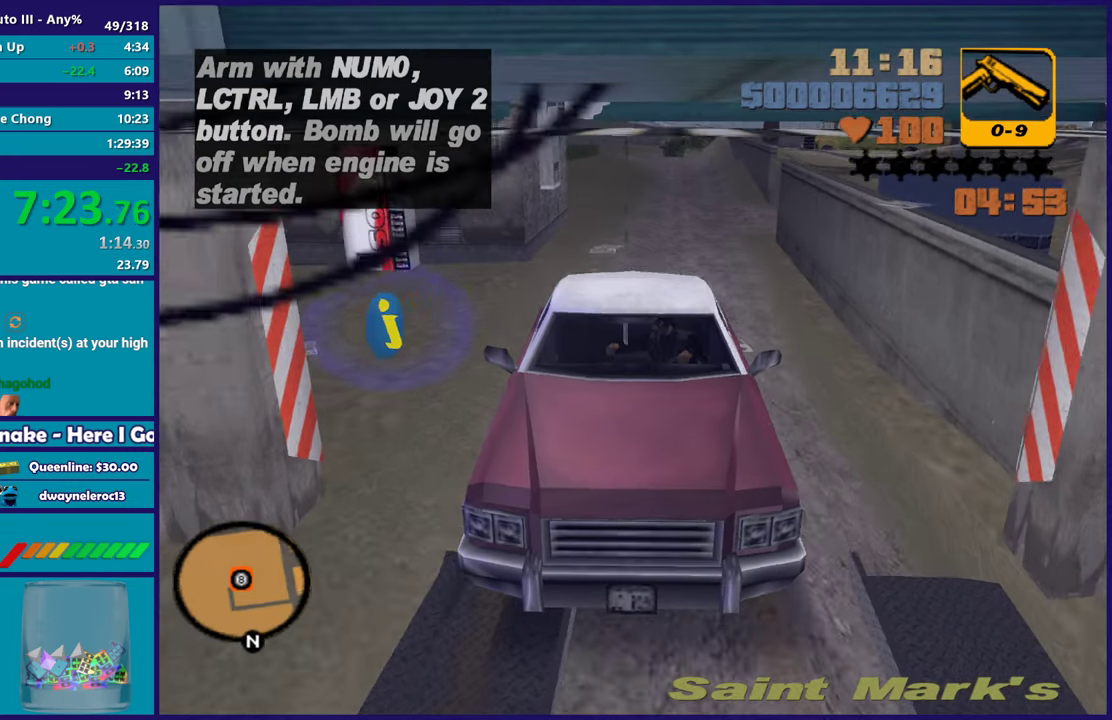
{"buttons": ["L1", "L2", "R1"], "left_stick": "center", "right_stick": "center", "events": []}
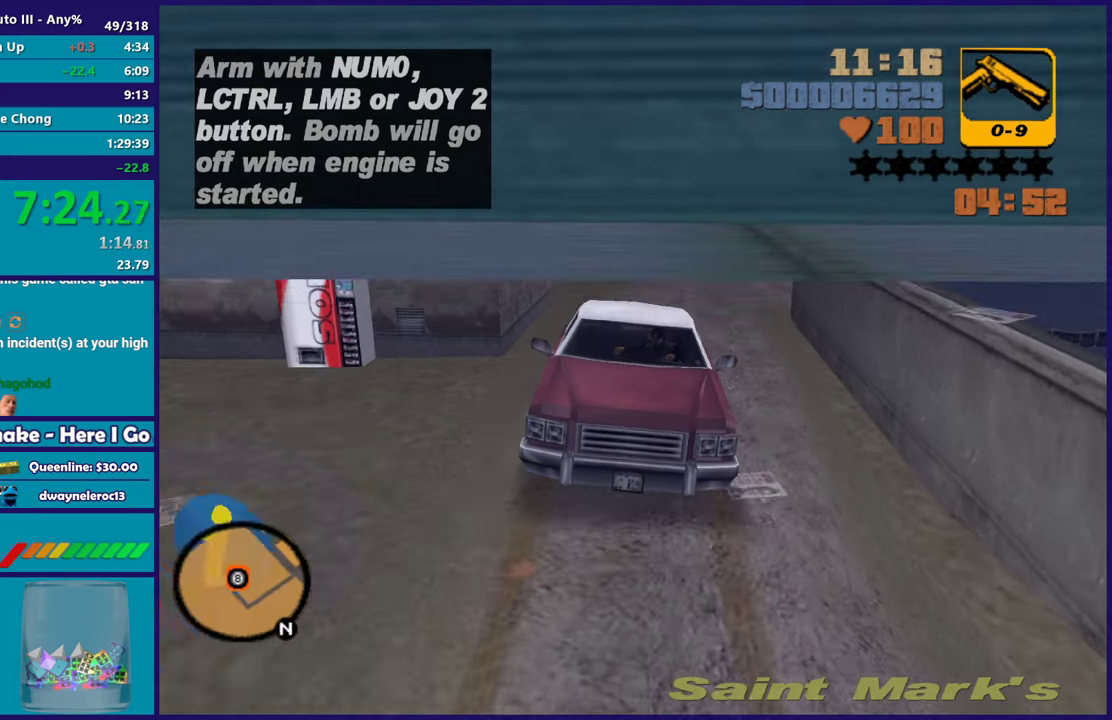
{"buttons": ["L1", "L2", "R1"], "left_stick": "right", "right_stick": "center", "events": [[483, "left_stick", "right"]]}
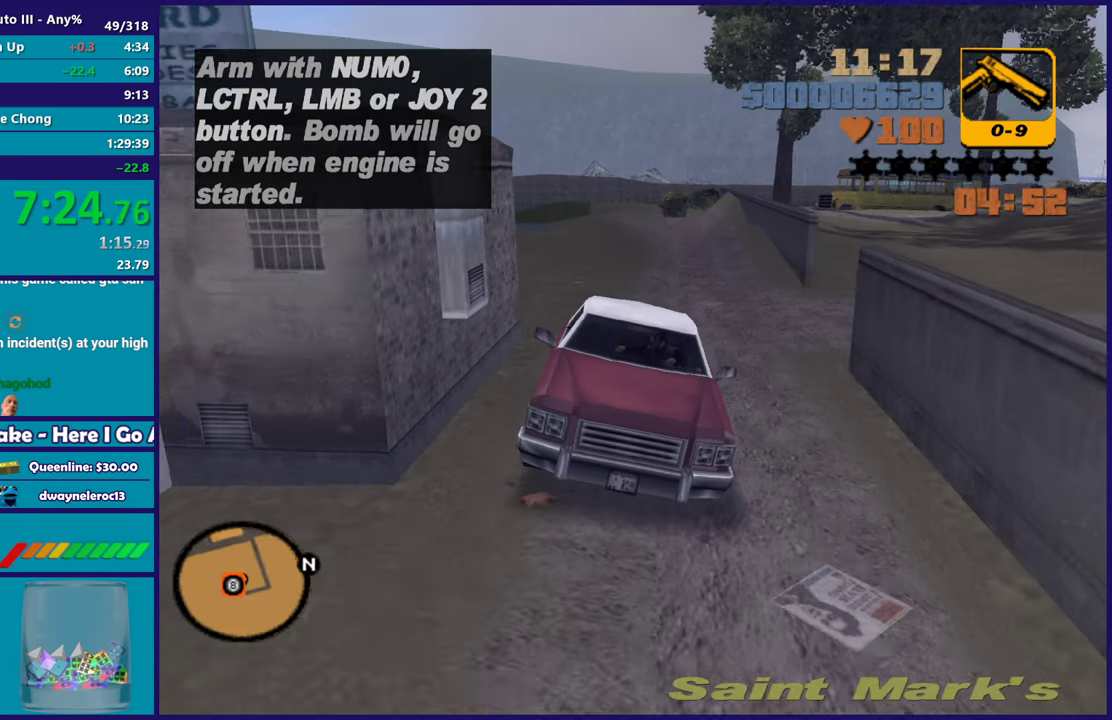
{"buttons": ["L1", "L2", "R1"], "left_stick": "right", "right_stick": "center", "events": []}
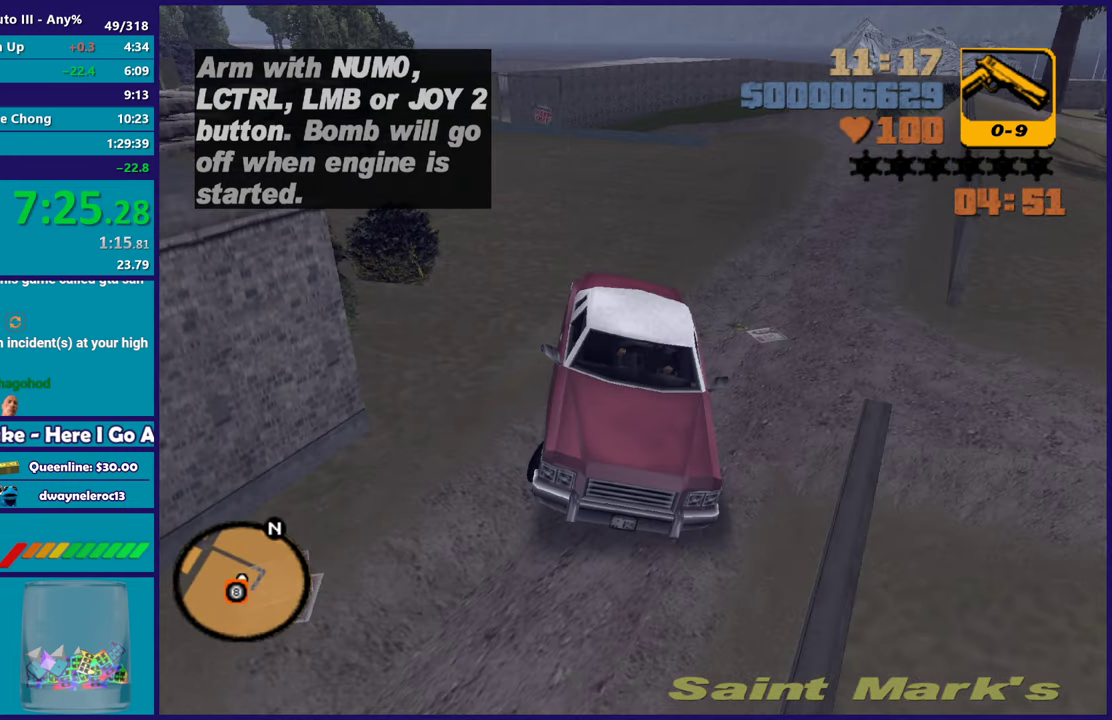
{"buttons": ["L1", "L2", "R1"], "left_stick": "right", "right_stick": "center", "events": [[100, "left_stick", "center"], [167, "left_stick", "right"]]}
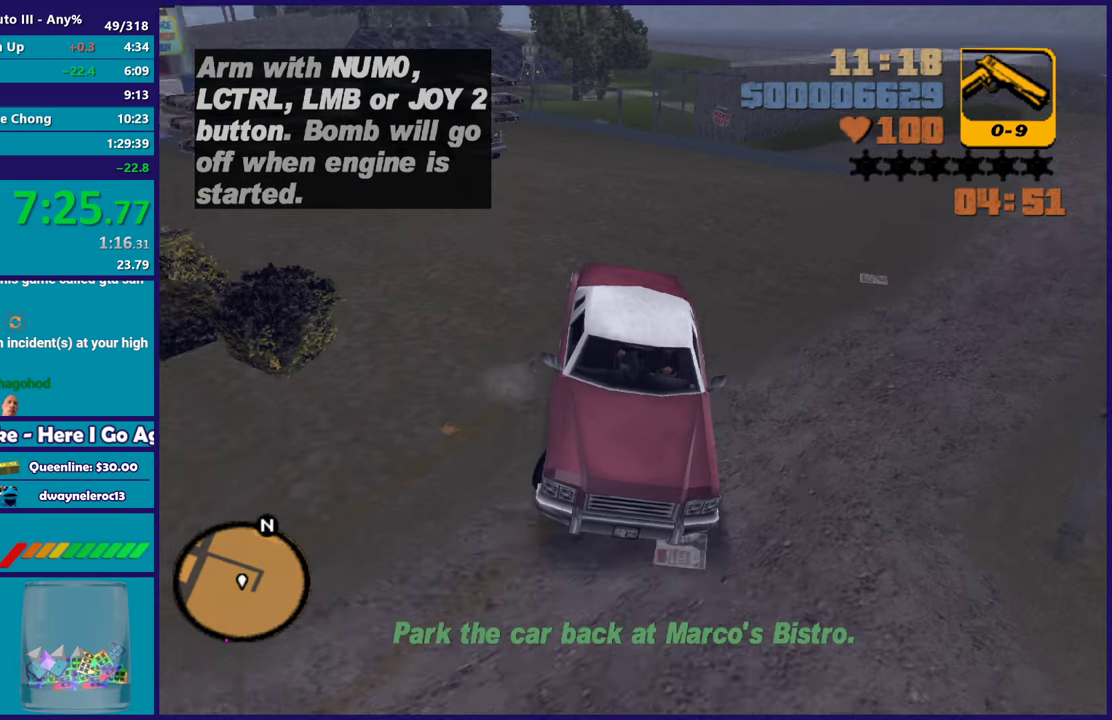
{"buttons": ["L1", "L2", "R1"], "left_stick": "right", "right_stick": "center", "events": []}
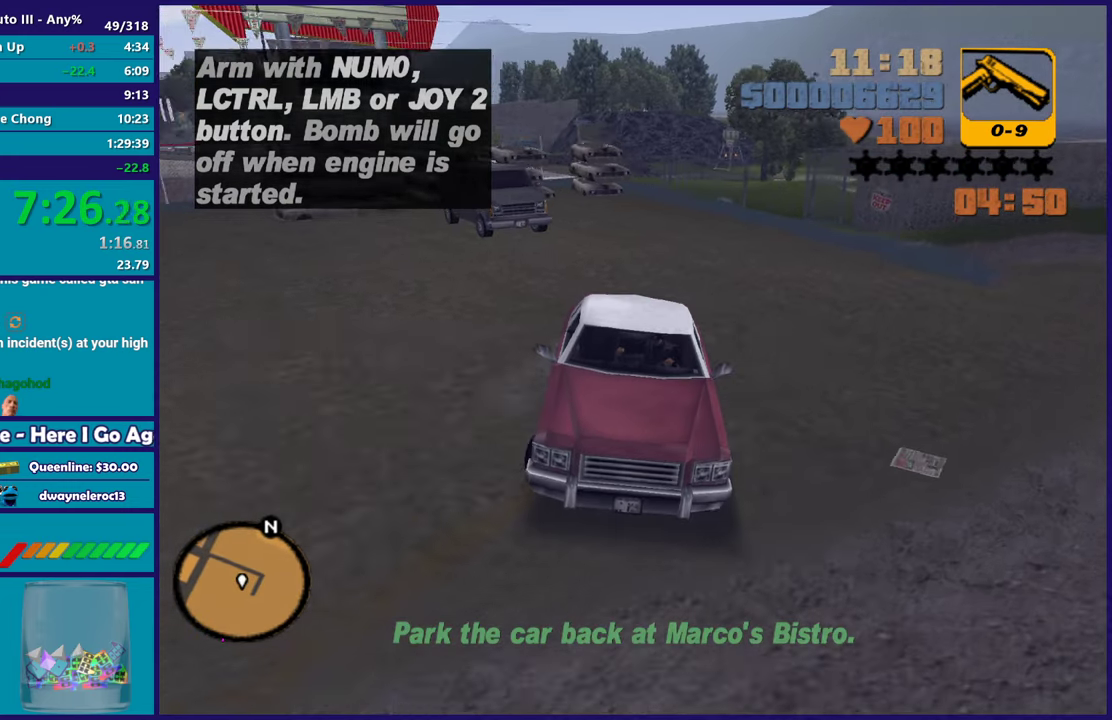
{"buttons": ["R2"], "left_stick": "left", "right_stick": "center", "events": [[367, "R1", "up"], [417, "L1", "up"], [450, "L2", "up"], [483, "R2", "down"], [483, "left_stick", "left"]]}
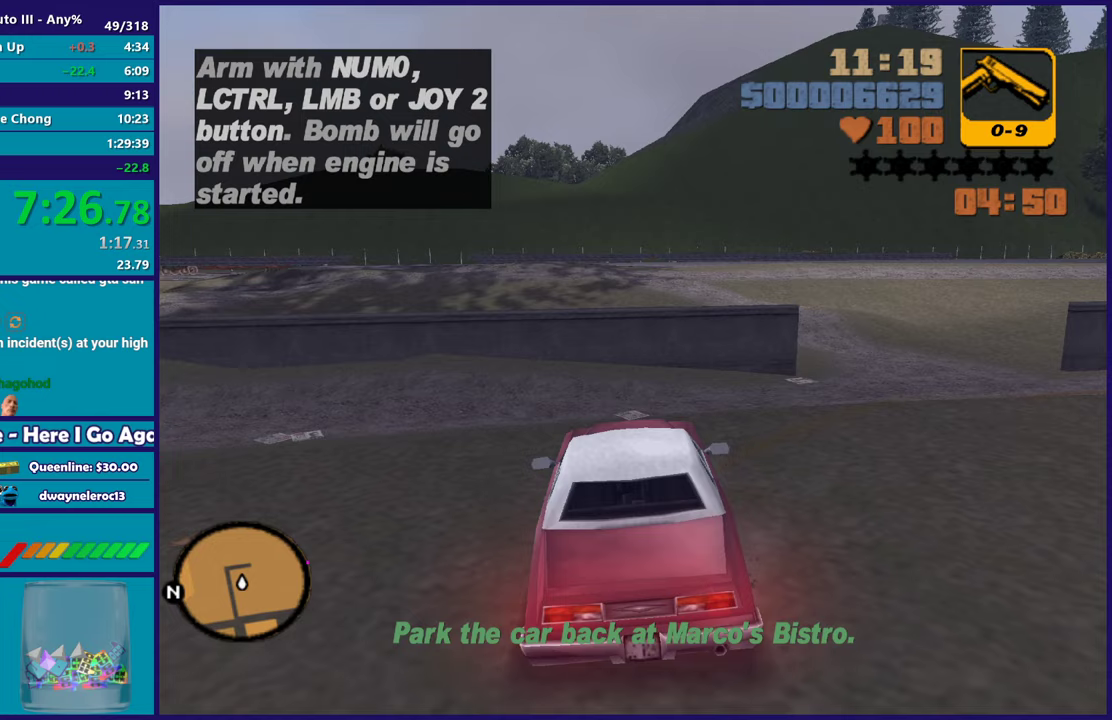
{"buttons": ["R2"], "left_stick": "left", "right_stick": "center", "events": []}
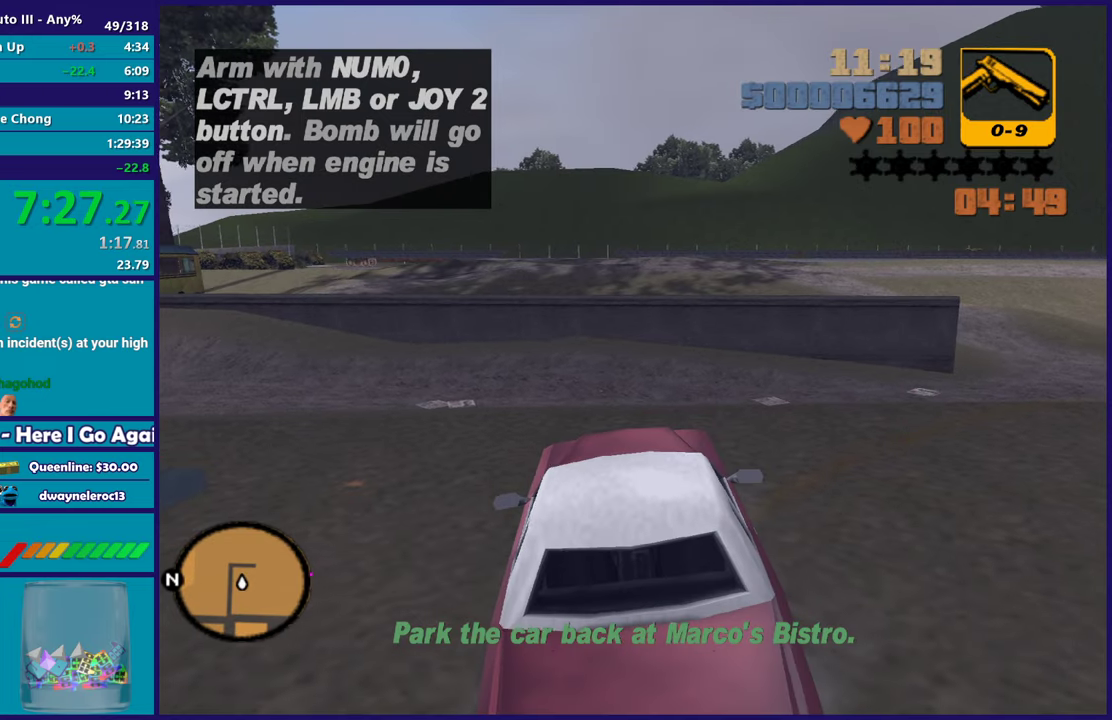
{"buttons": ["R2"], "left_stick": "left", "right_stick": "center", "events": []}
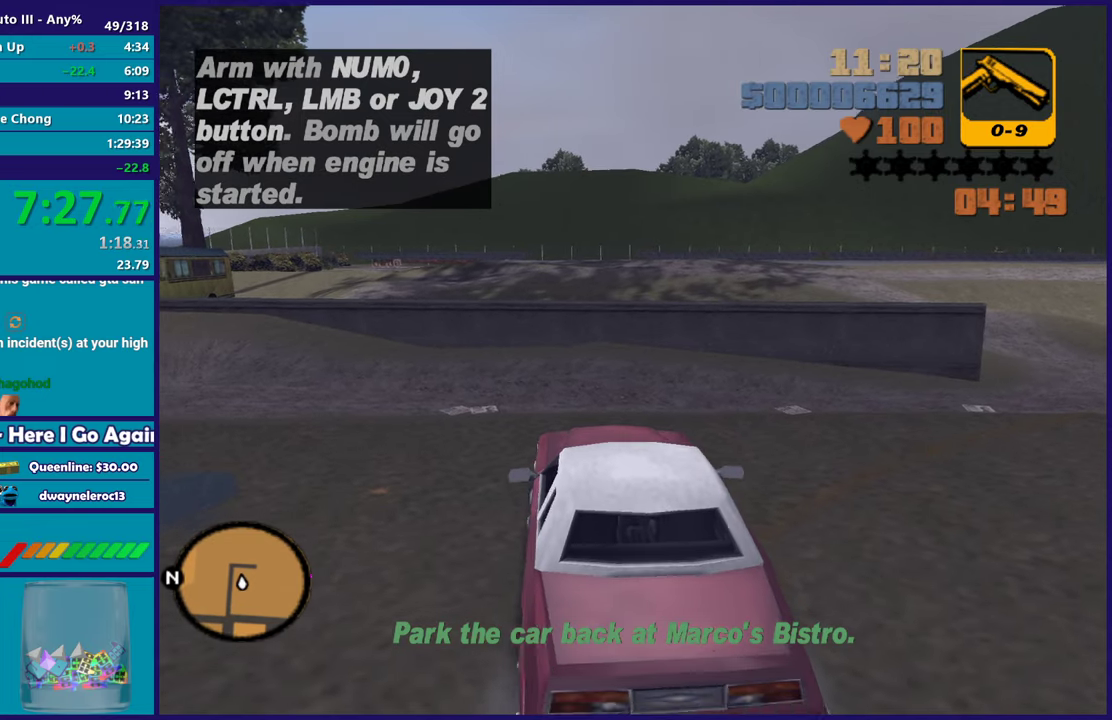
{"buttons": ["R2"], "left_stick": "left", "right_stick": "center", "events": [[17, "left_stick", "center"], [167, "left_stick", "left"], [383, "left_stick", "center"], [450, "left_stick", "left"]]}
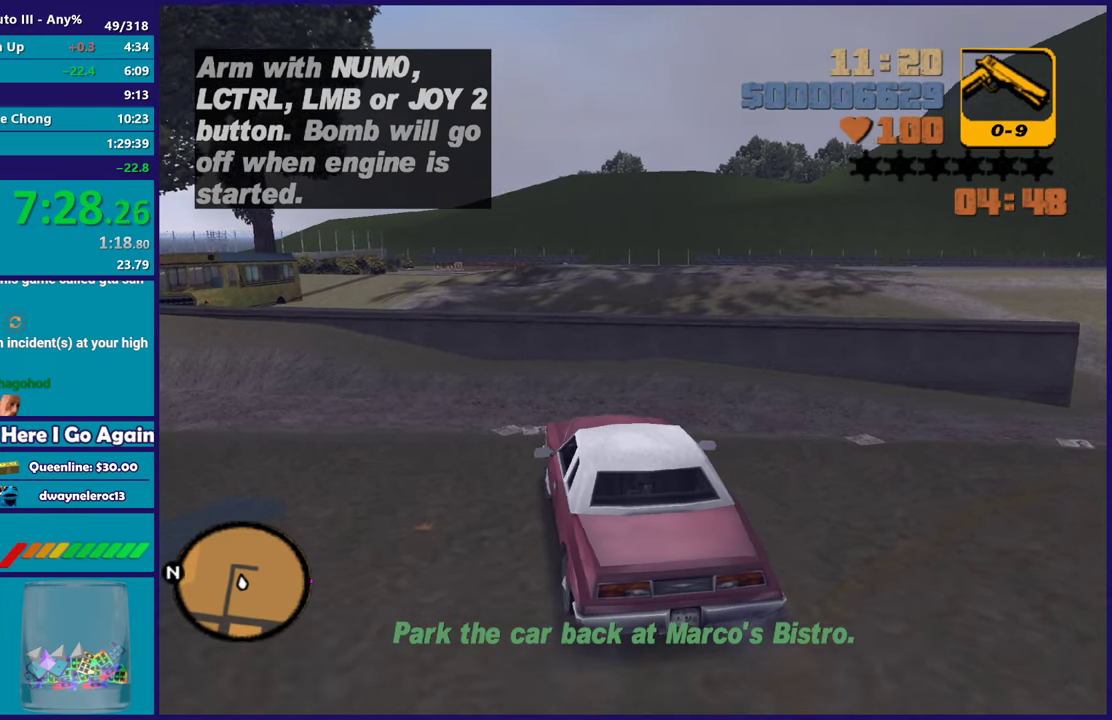
{"buttons": ["R2"], "left_stick": "left", "right_stick": "center", "events": [[117, "left_stick", "center"], [167, "left_stick", "left"]]}
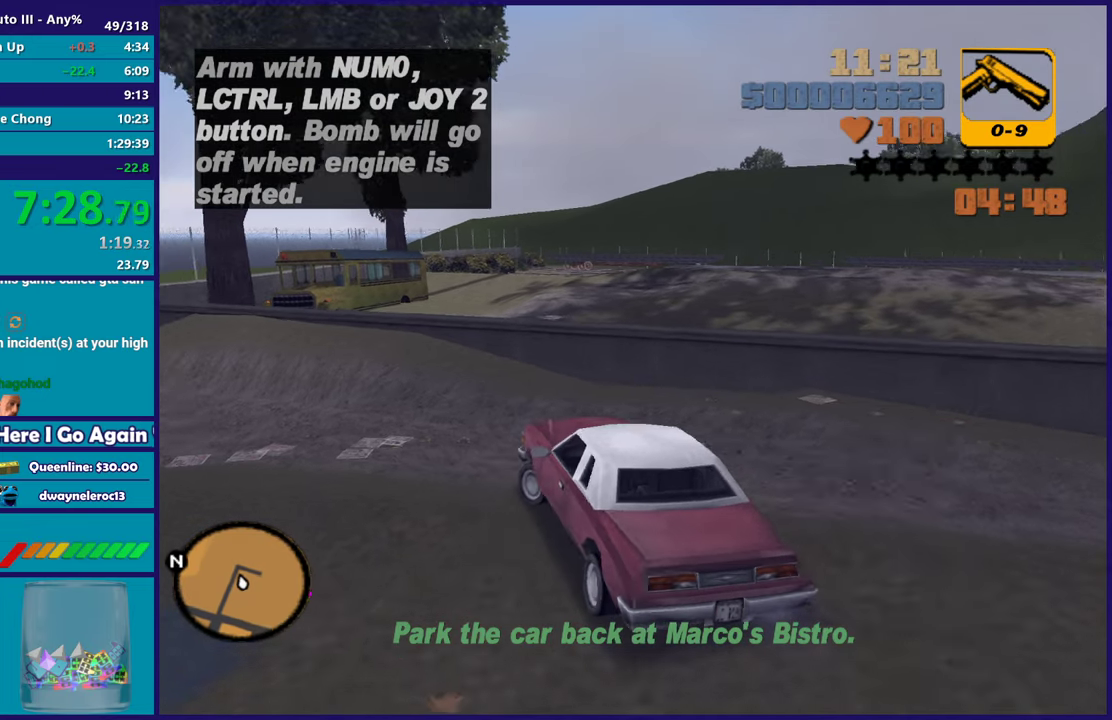
{"buttons": ["R2"], "left_stick": "left", "right_stick": "center", "events": [[117, "A", "down"], [300, "A", "up"]]}
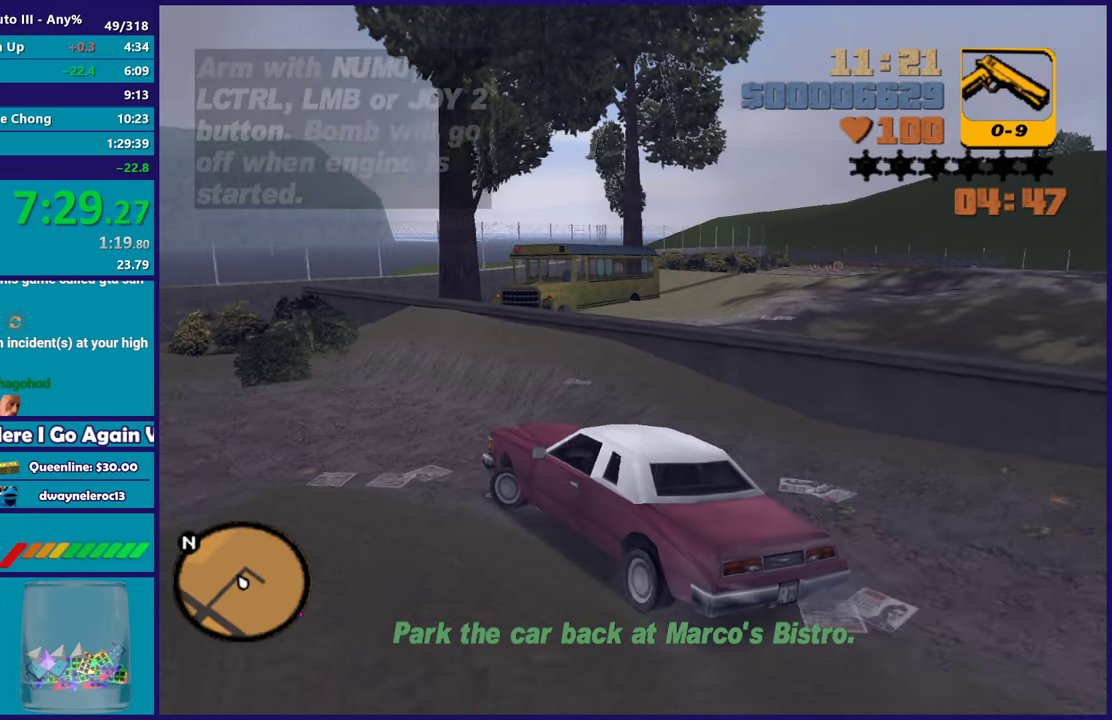
{"buttons": [], "left_stick": "down-left", "right_stick": "center", "events": [[217, "left_stick", "down-left"], [417, "R2", "up"]]}
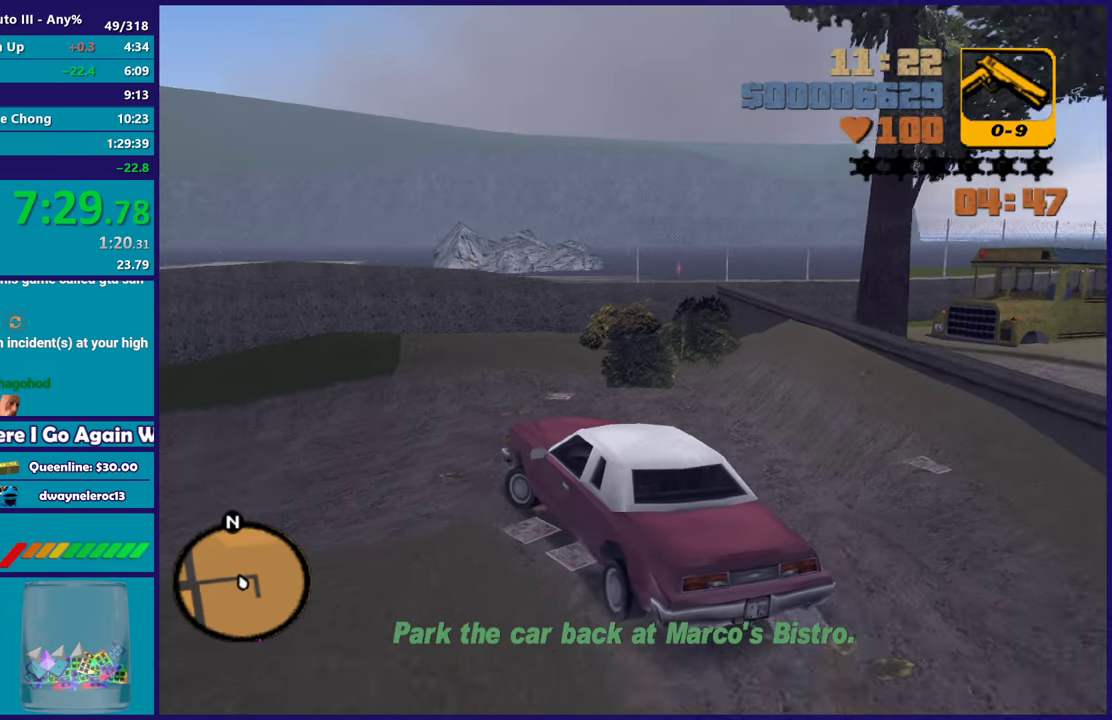
{"buttons": ["R2"], "left_stick": "down-left", "right_stick": "center", "events": [[67, "R2", "down"]]}
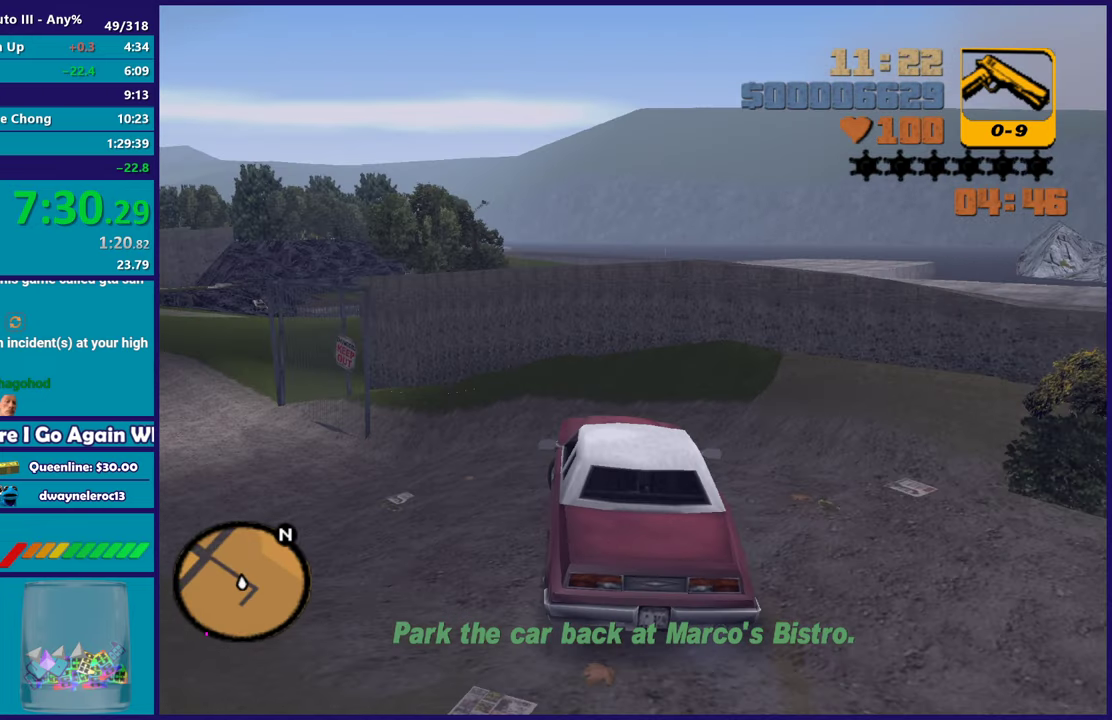
{"buttons": ["R2"], "left_stick": "down-left", "right_stick": "center", "events": [[17, "R2", "up"], [467, "R2", "down"]]}
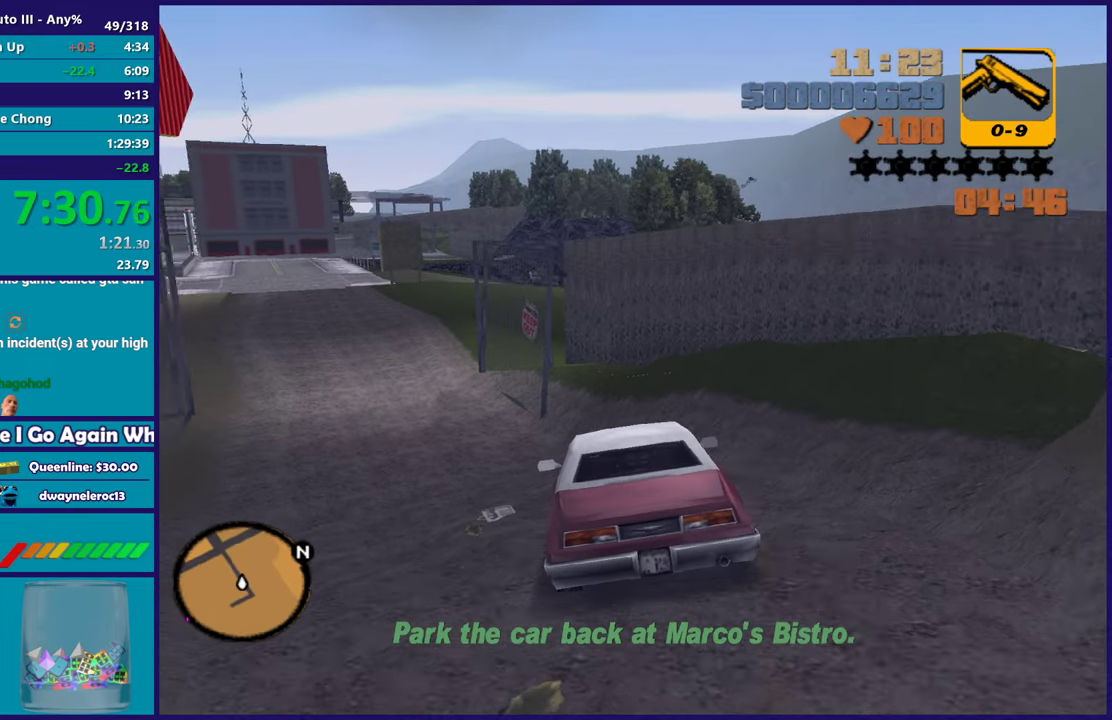
{"buttons": ["R2"], "left_stick": "right", "right_stick": "center", "events": [[367, "left_stick", "right"]]}
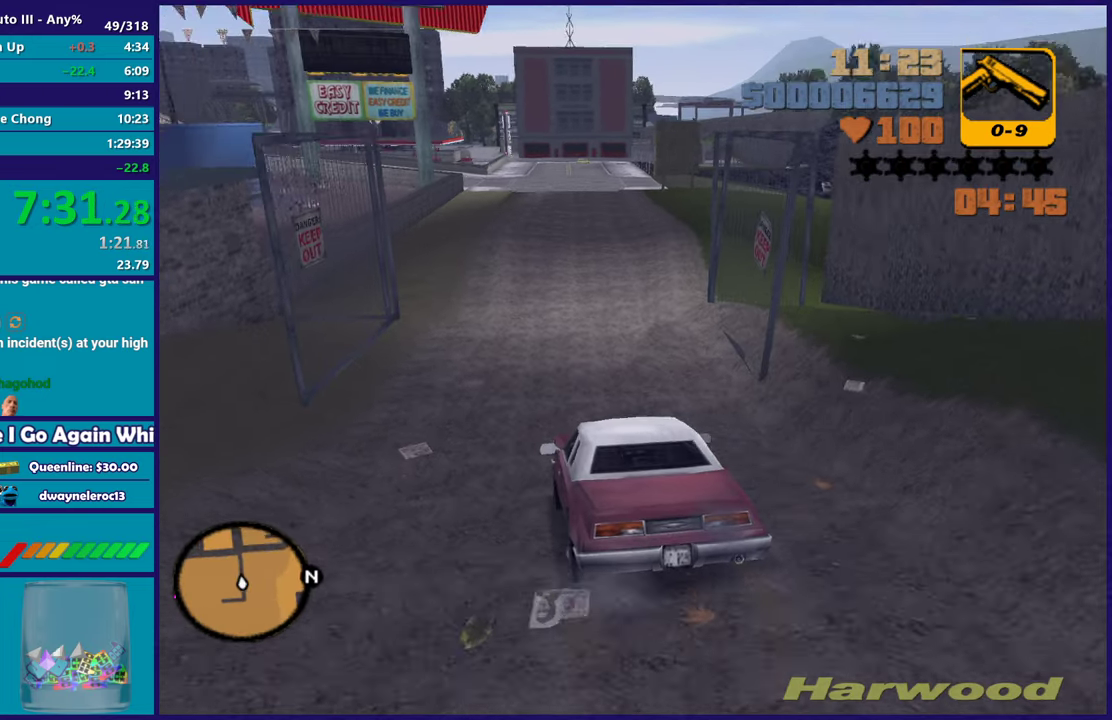
{"buttons": ["R2"], "left_stick": "center", "right_stick": "center", "events": [[100, "left_stick", "center"], [200, "left_stick", "right"], [417, "left_stick", "center"]]}
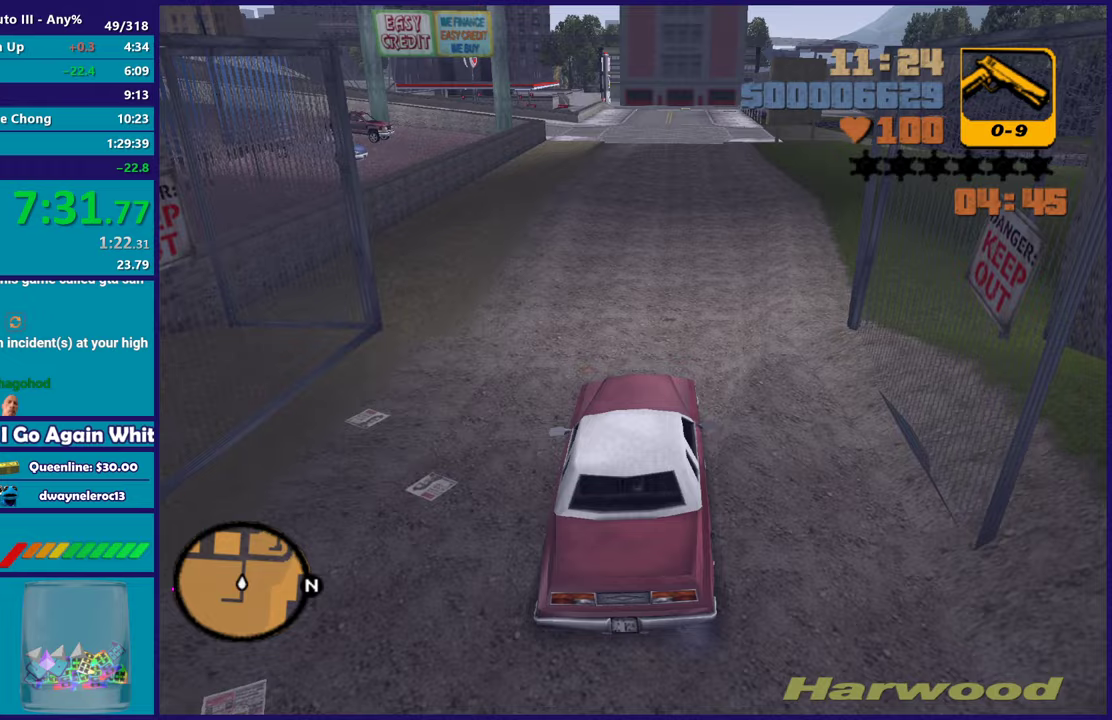
{"buttons": ["R2"], "left_stick": "center", "right_stick": "center", "events": [[400, "left_stick", "down-right"], [500, "left_stick", "center"]]}
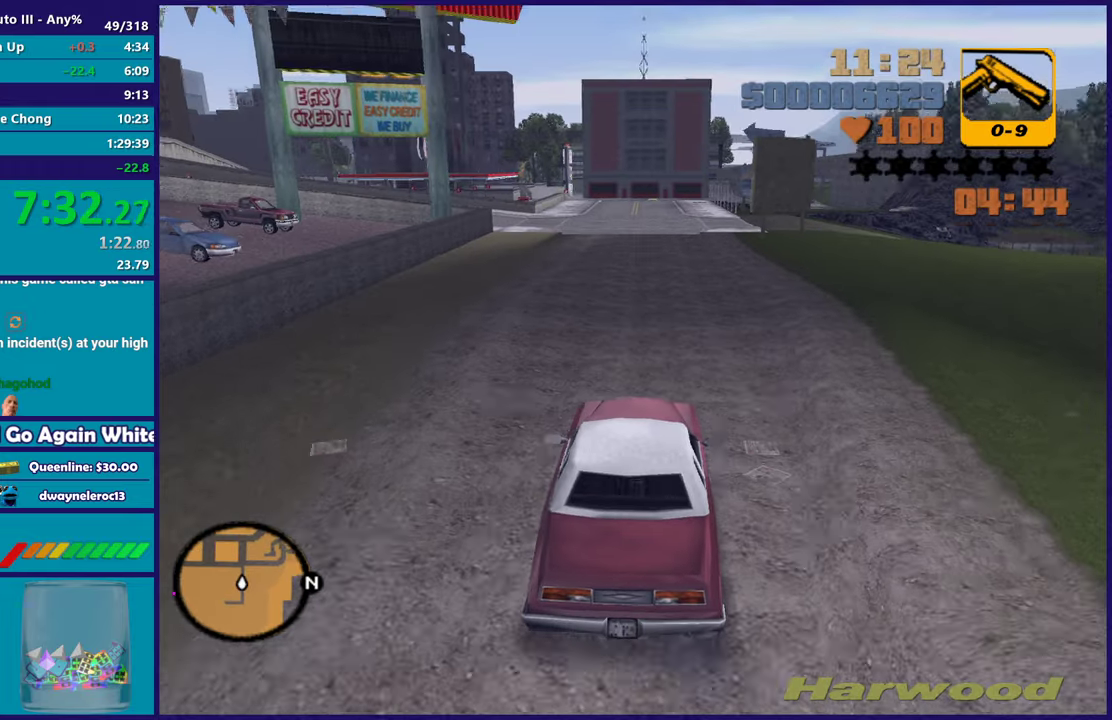
{"buttons": ["R2"], "left_stick": "center", "right_stick": "center", "events": [[133, "left_stick", "up-left"], [283, "left_stick", "center"]]}
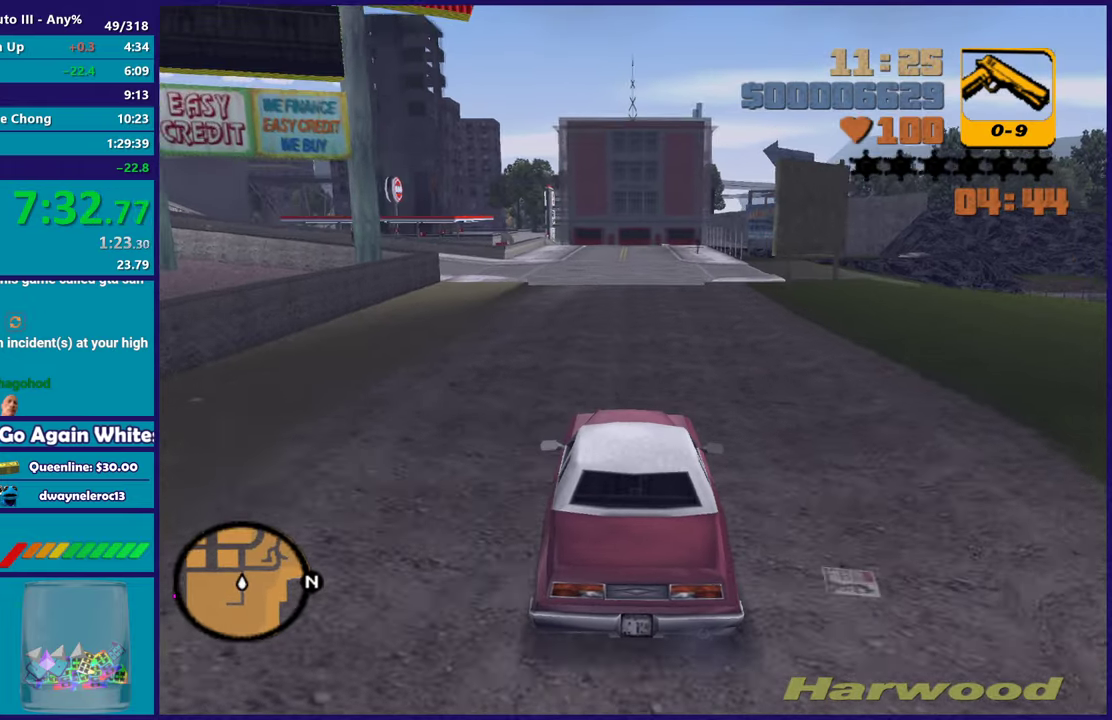
{"buttons": [], "left_stick": "center", "right_stick": "center", "events": [[350, "R2", "up"]]}
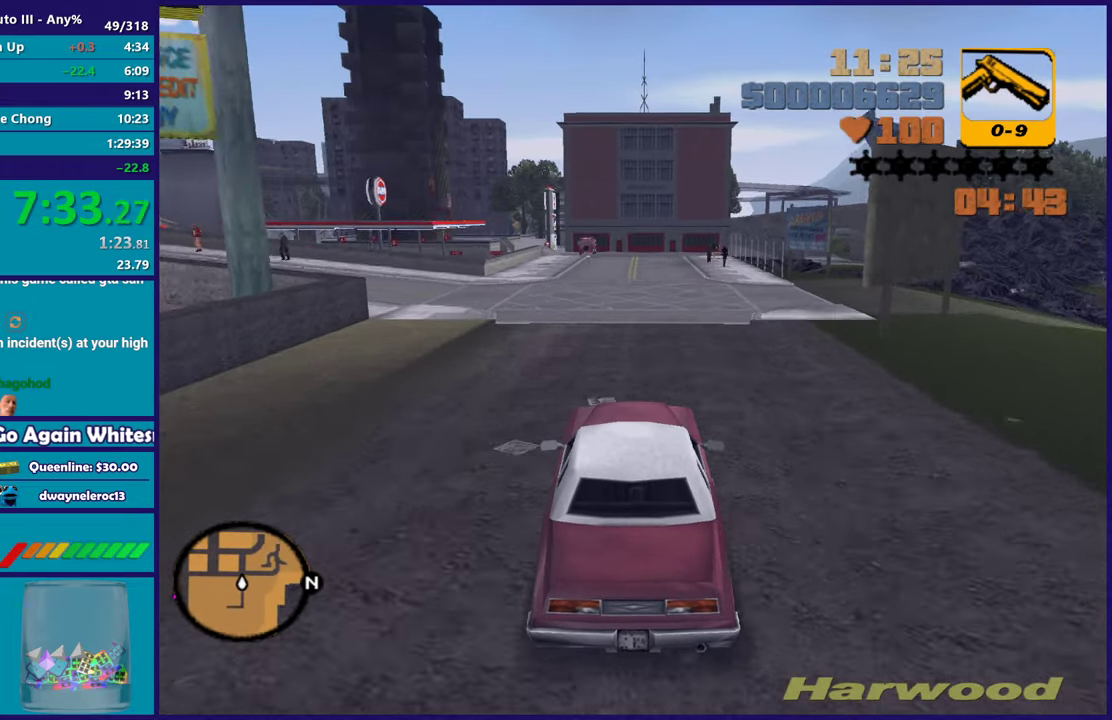
{"buttons": ["A"], "left_stick": "left", "right_stick": "center", "events": [[83, "left_stick", "left"], [267, "A", "down"]]}